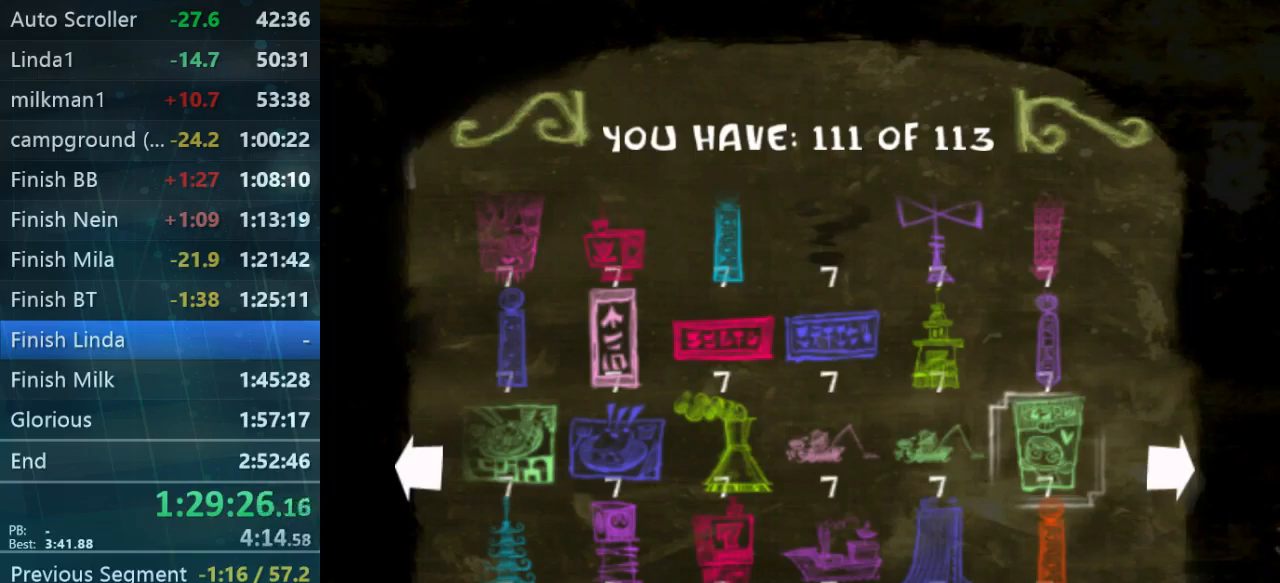
Gameplay with a controller (Xbox layout); each line is a JSON object with the inputs held at the frame after it. "events" lists button and stick changes between this image and that frame as [ms after this image, input, new state], when the widget could be followed in between. Not read: L3 R3.
{"buttons": ["B"], "left_stick": "center", "right_stick": "center", "events": [[533, "B", "down"]]}
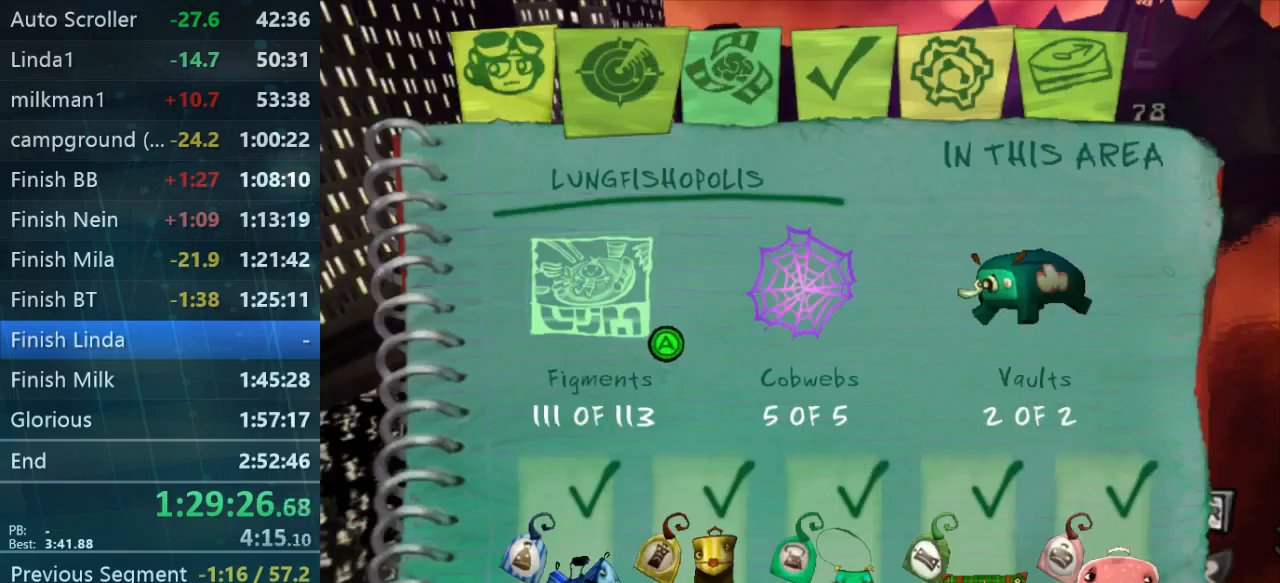
{"buttons": [], "left_stick": "center", "right_stick": "center", "events": [[67, "B", "up"], [267, "B", "down"], [333, "B", "up"]]}
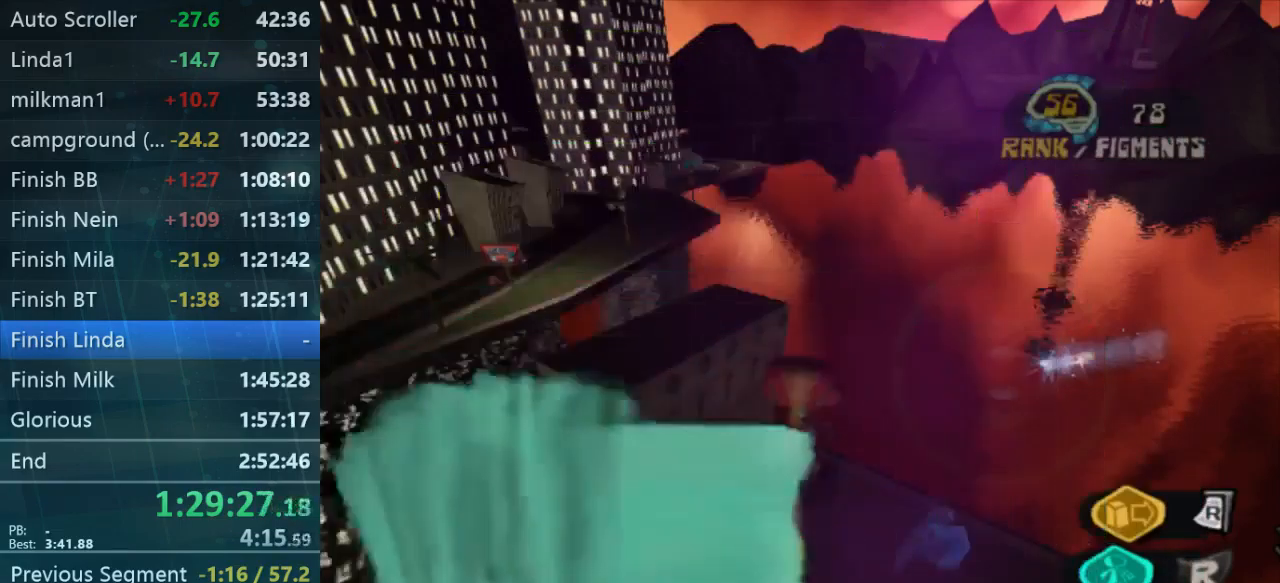
{"buttons": [], "left_stick": "down-right", "right_stick": "center", "events": [[200, "left_stick", "down-right"]]}
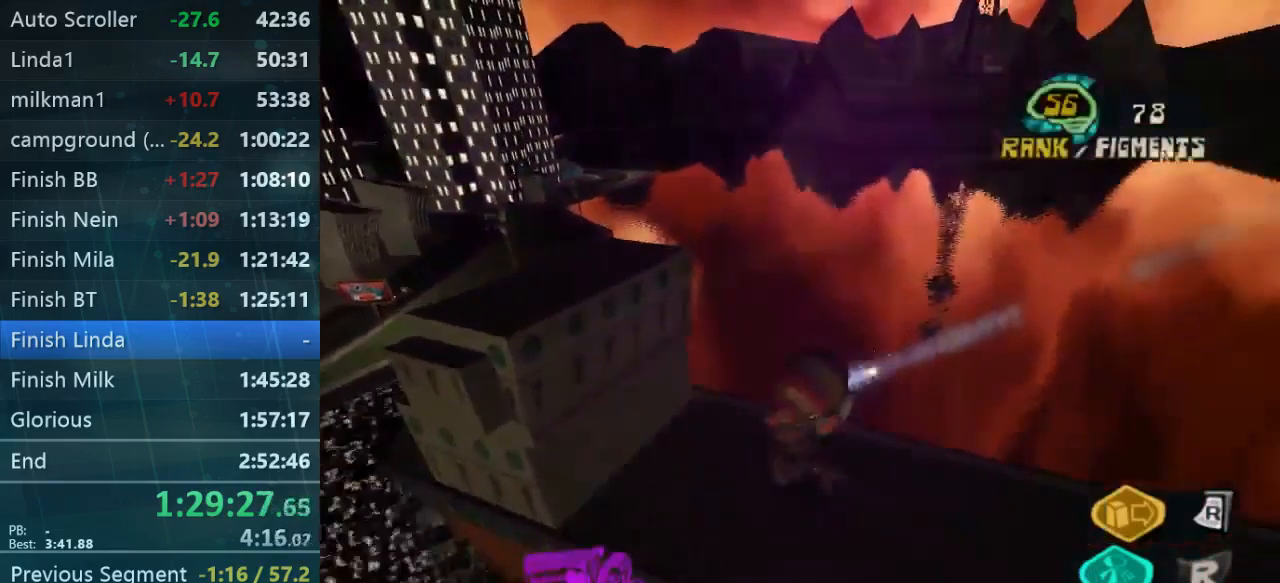
{"buttons": [], "left_stick": "right", "right_stick": "down-right", "events": [[233, "right_stick", "down-right"], [400, "left_stick", "right"]]}
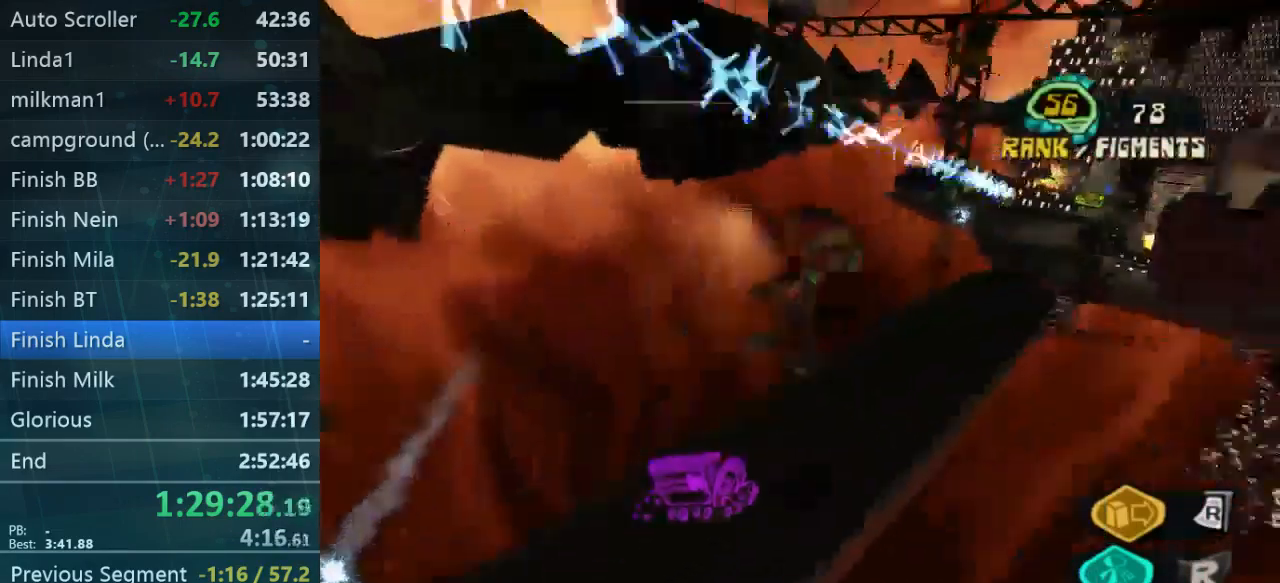
{"buttons": [], "left_stick": "up", "right_stick": "center", "events": [[67, "left_stick", "up-right"], [300, "left_stick", "up"], [300, "right_stick", "center"]]}
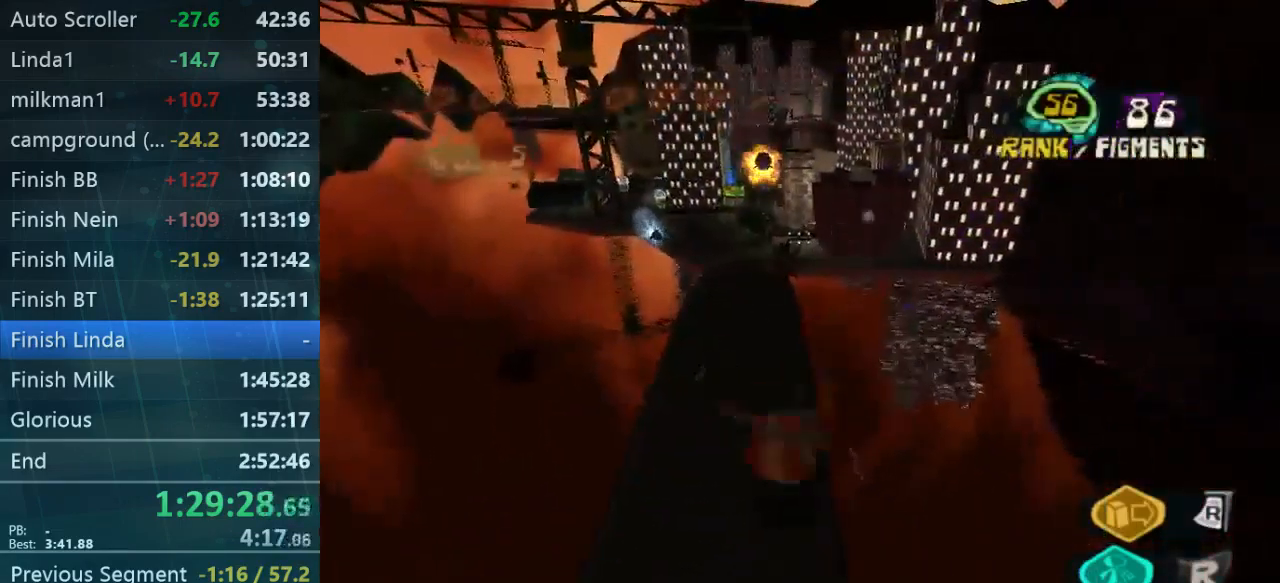
{"buttons": [], "left_stick": "up", "right_stick": "center", "events": [[33, "left_stick", "up-left"], [300, "left_stick", "up"]]}
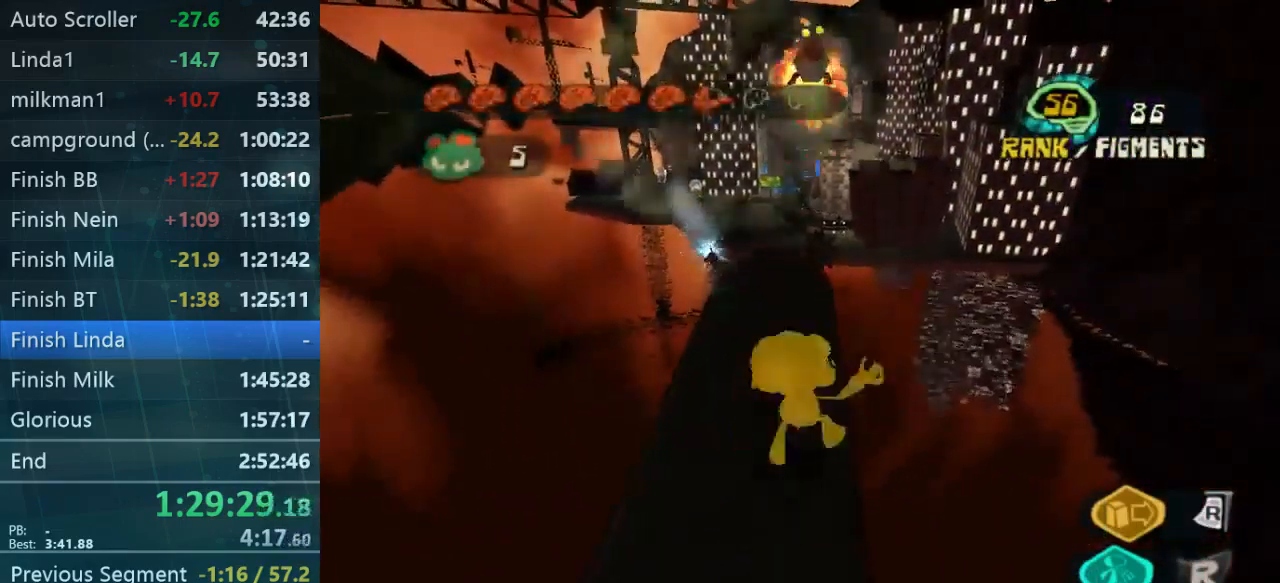
{"buttons": [], "left_stick": "up", "right_stick": "center", "events": []}
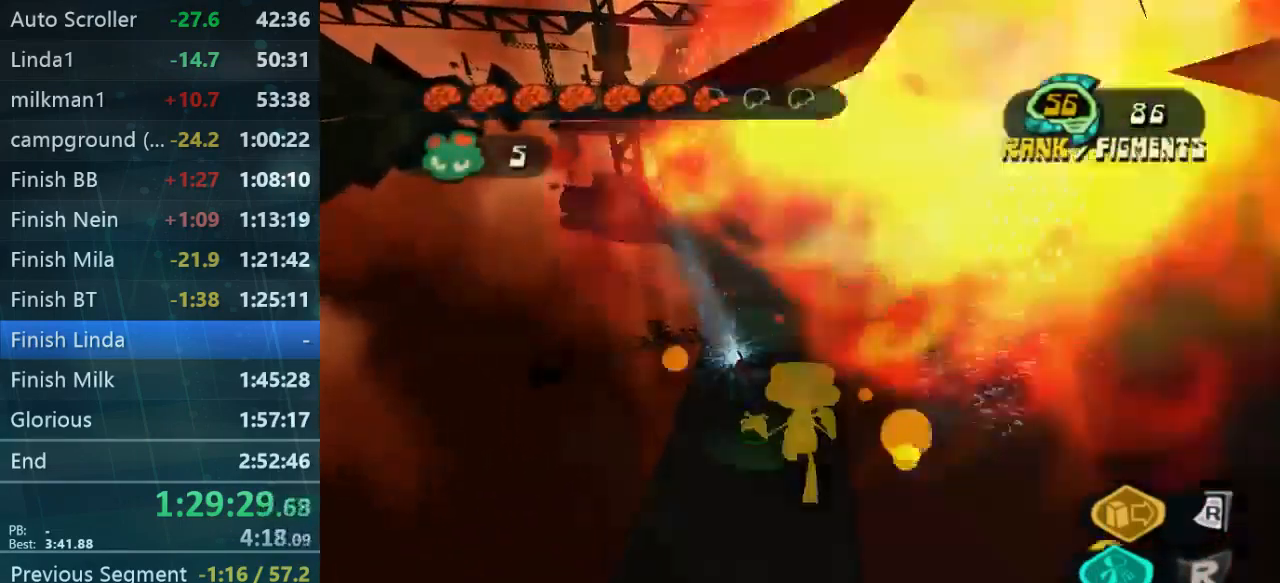
{"buttons": [], "left_stick": "up", "right_stick": "center", "events": []}
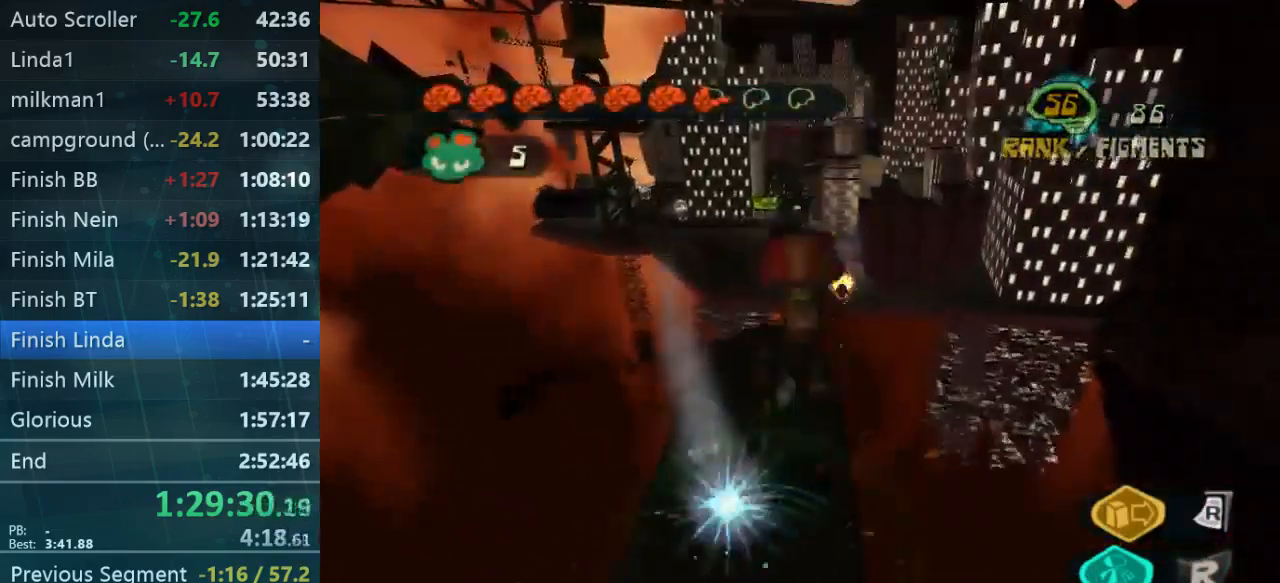
{"buttons": [], "left_stick": "up", "right_stick": "center", "events": []}
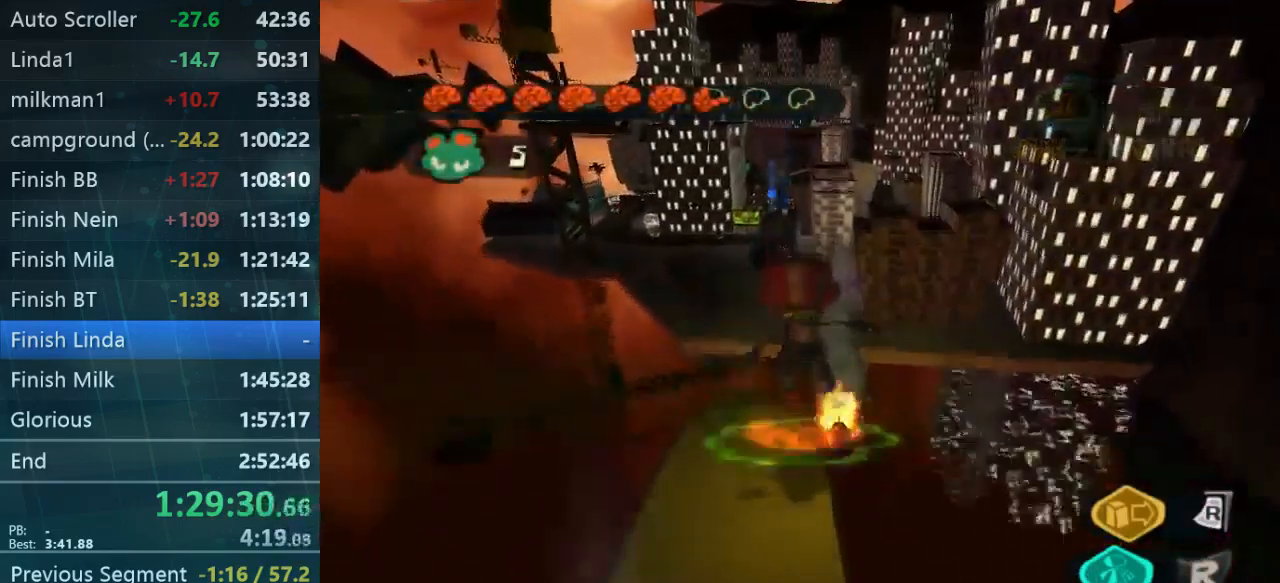
{"buttons": [], "left_stick": "up", "right_stick": "center", "events": []}
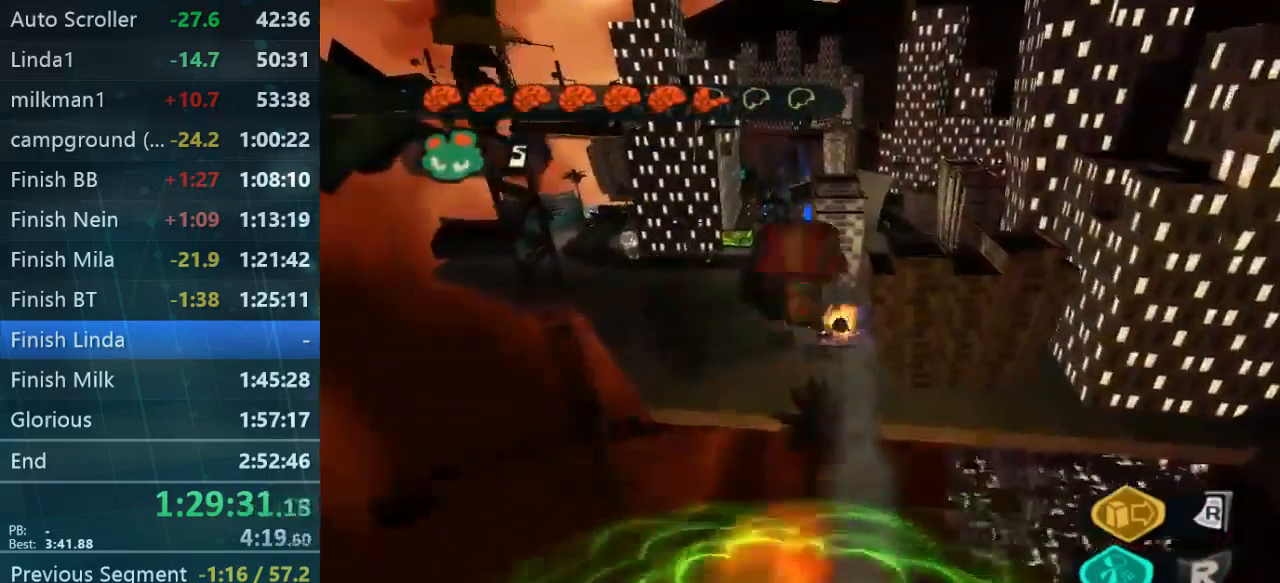
{"buttons": [], "left_stick": "up", "right_stick": "center", "events": []}
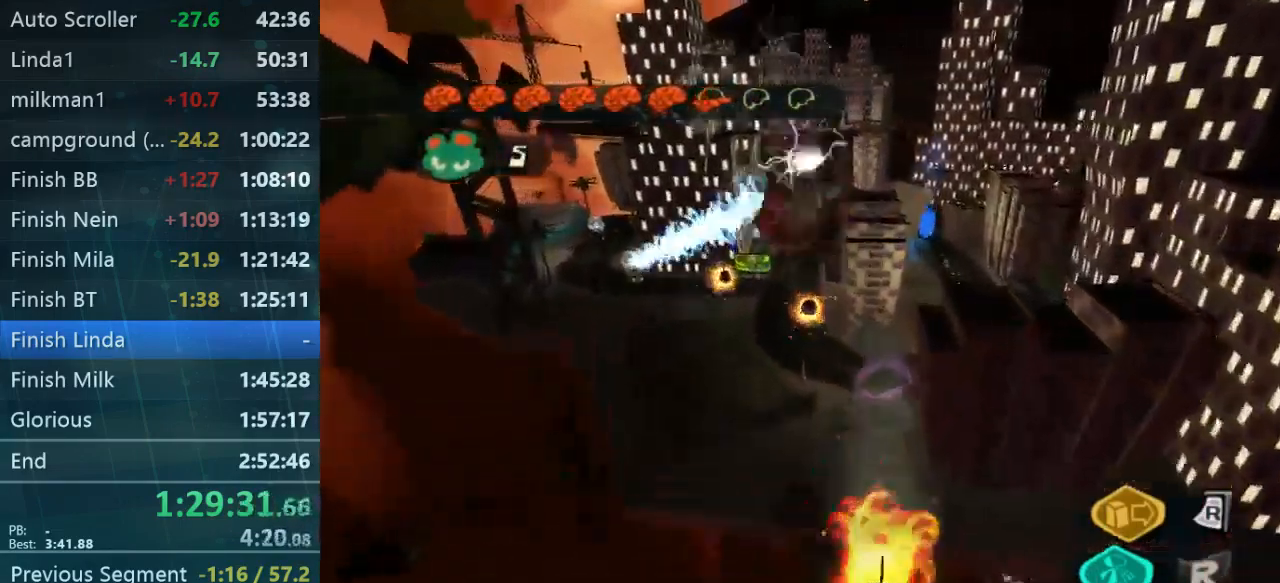
{"buttons": [], "left_stick": "up", "right_stick": "center", "events": [[301, "right_stick", "down-left"], [467, "right_stick", "center"]]}
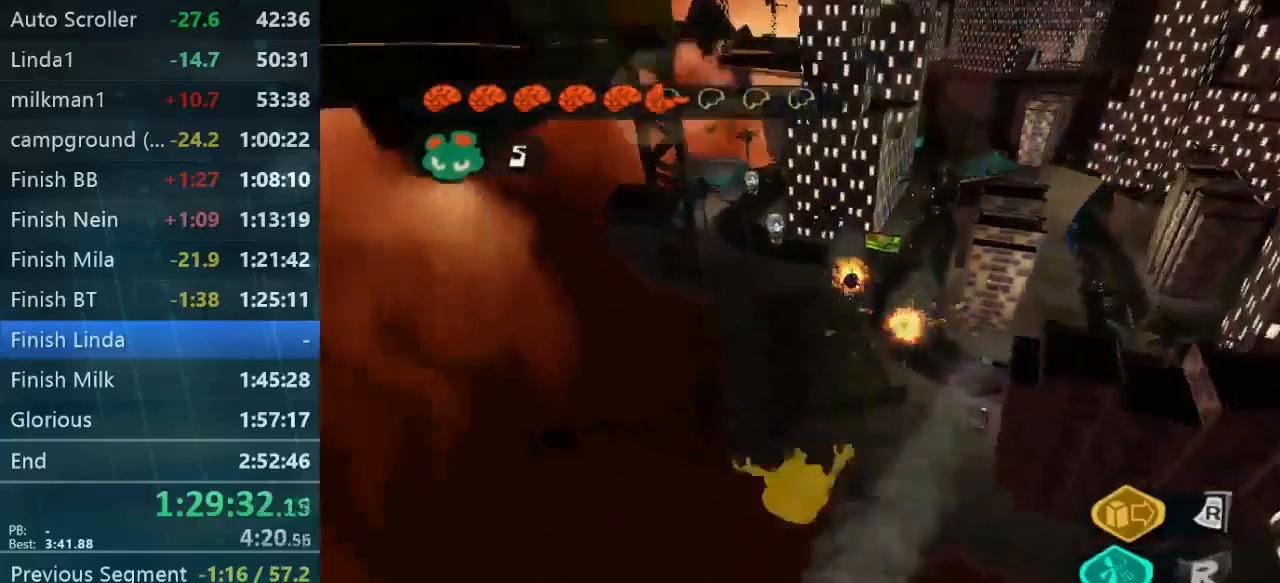
{"buttons": [], "left_stick": "up", "right_stick": "center", "events": []}
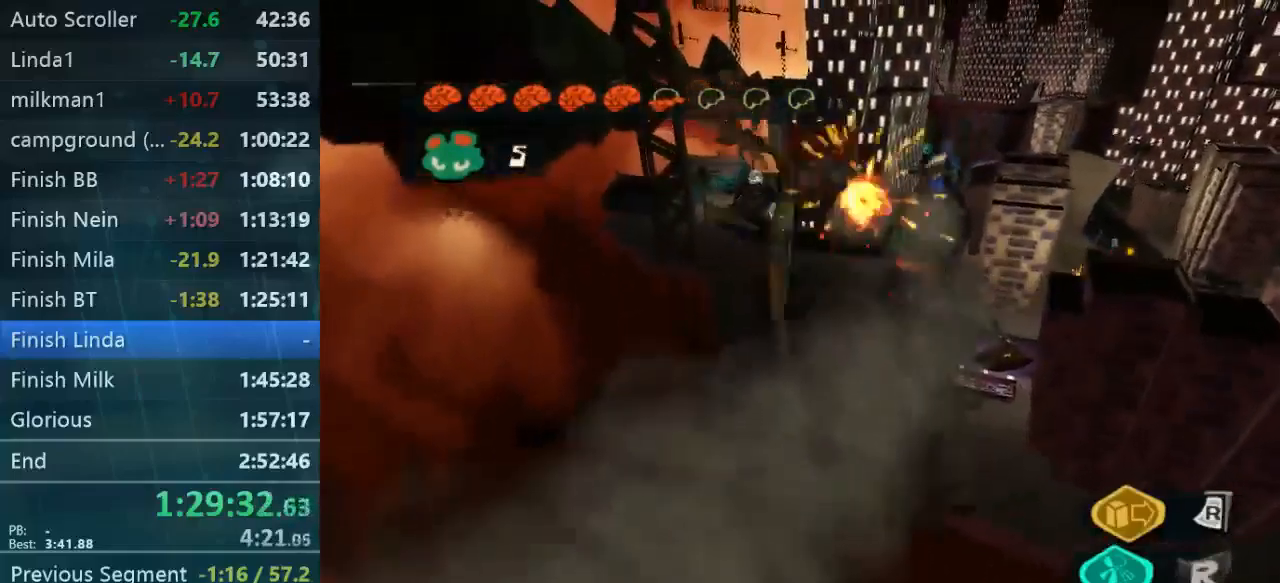
{"buttons": [], "left_stick": "up", "right_stick": "center", "events": []}
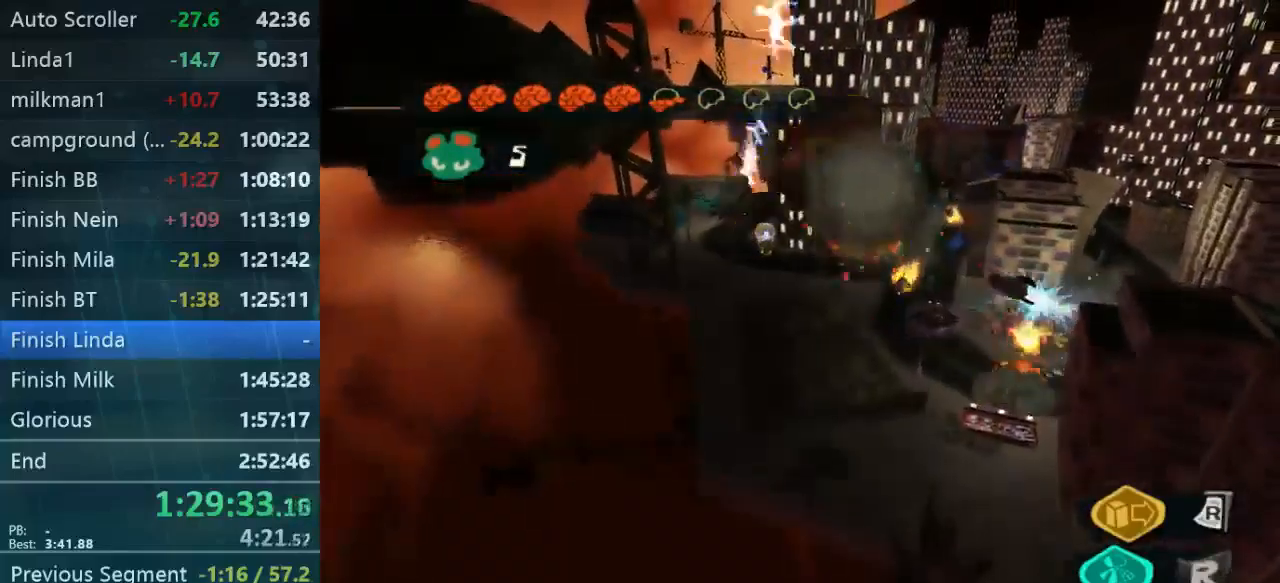
{"buttons": [], "left_stick": "up", "right_stick": "center", "events": []}
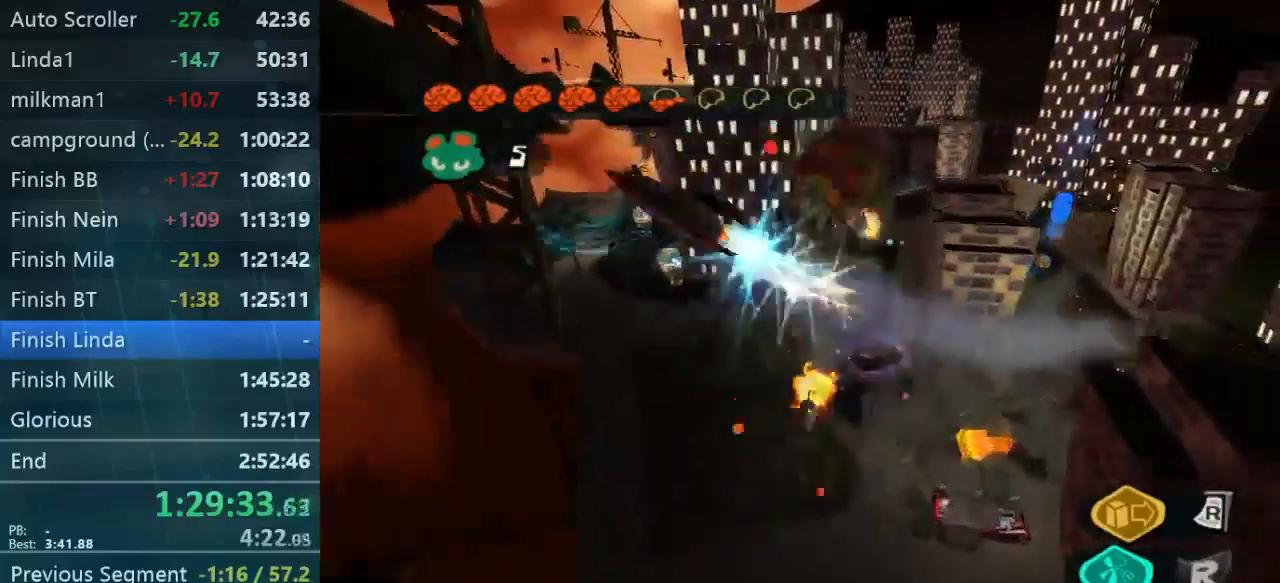
{"buttons": [], "left_stick": "up", "right_stick": "center", "events": []}
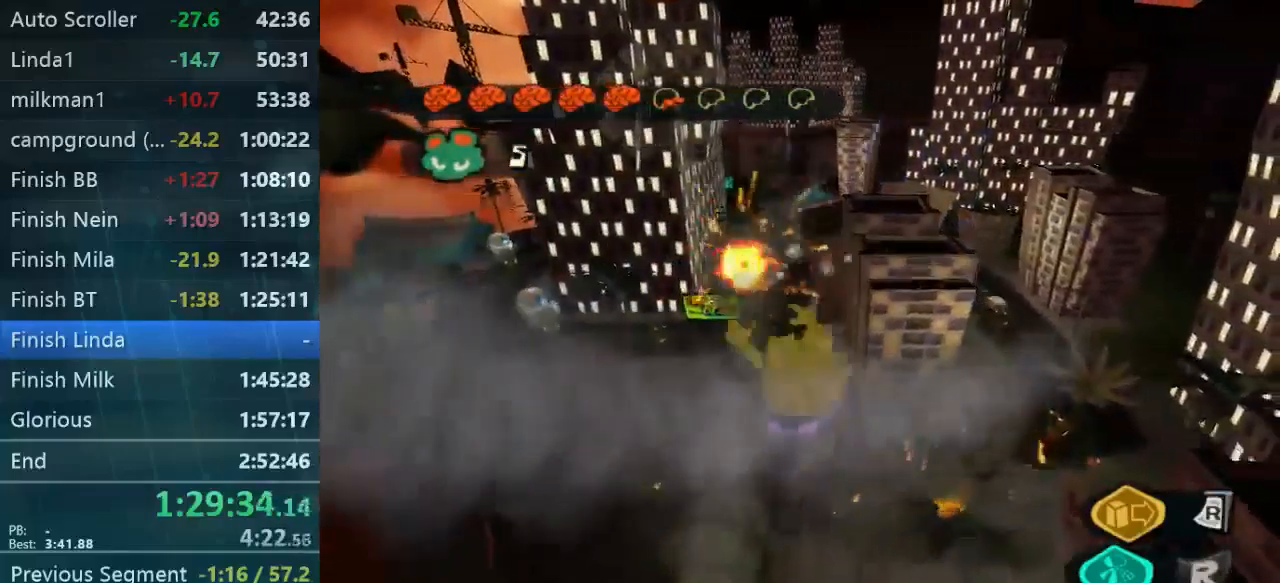
{"buttons": [], "left_stick": "up", "right_stick": "center", "events": []}
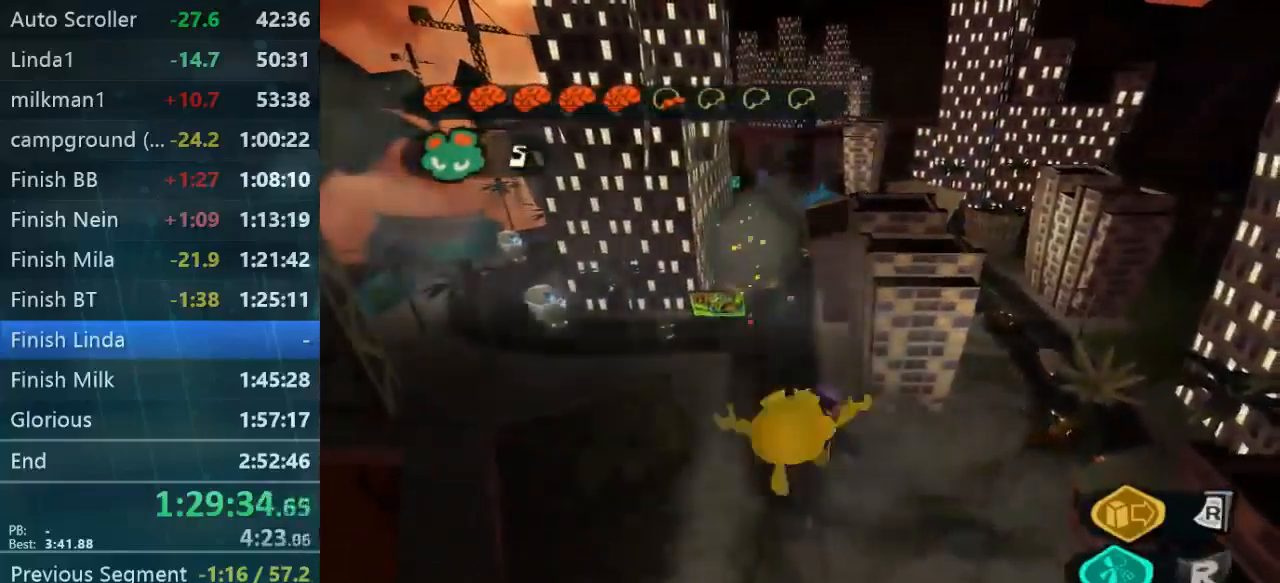
{"buttons": [], "left_stick": "up", "right_stick": "center", "events": []}
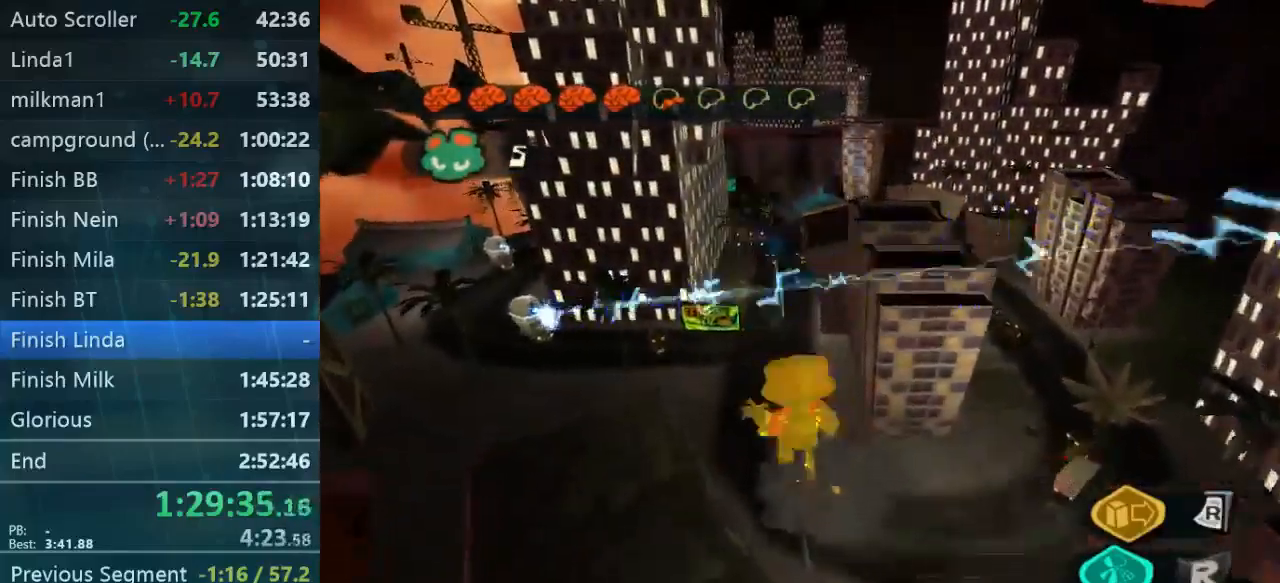
{"buttons": [], "left_stick": "up", "right_stick": "center", "events": []}
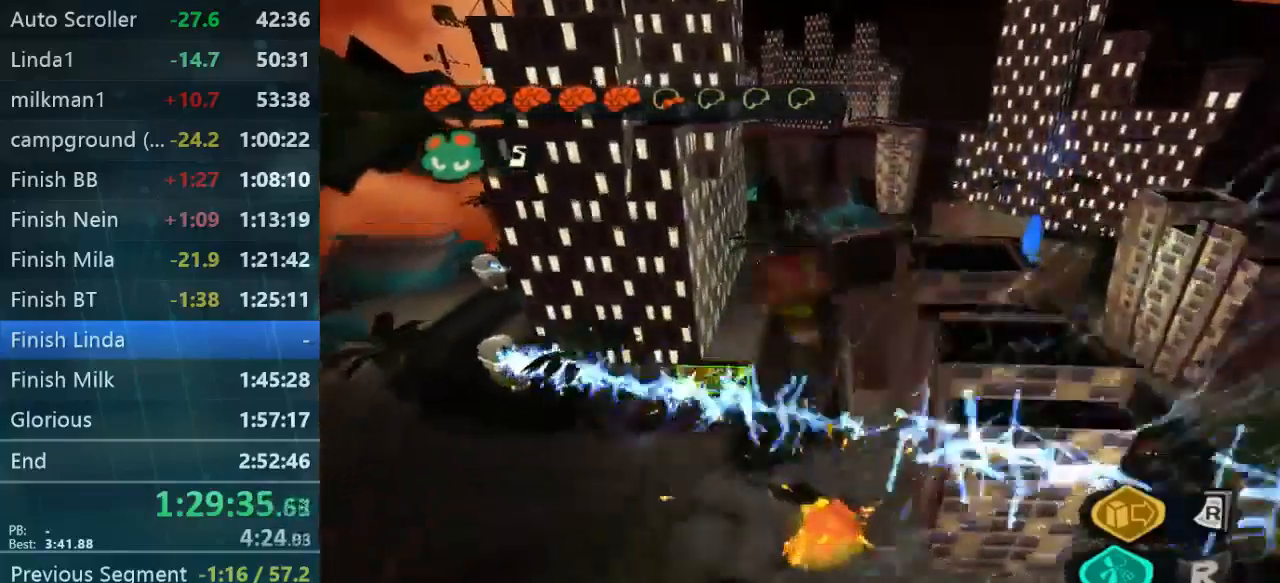
{"buttons": [], "left_stick": "up", "right_stick": "center", "events": []}
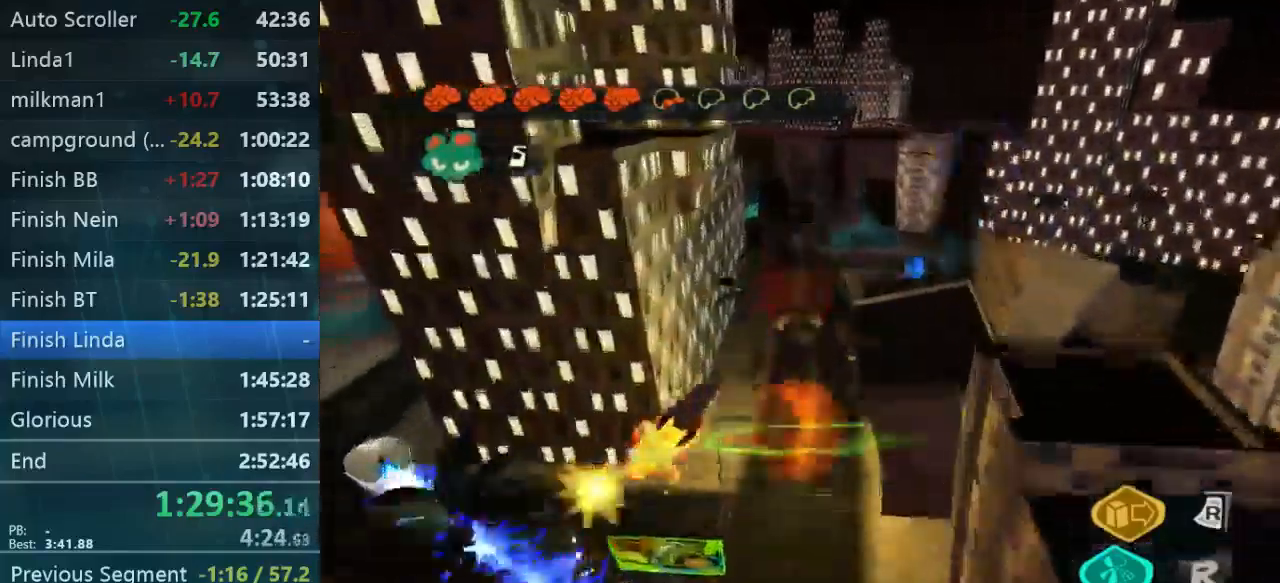
{"buttons": [], "left_stick": "up", "right_stick": "center", "events": []}
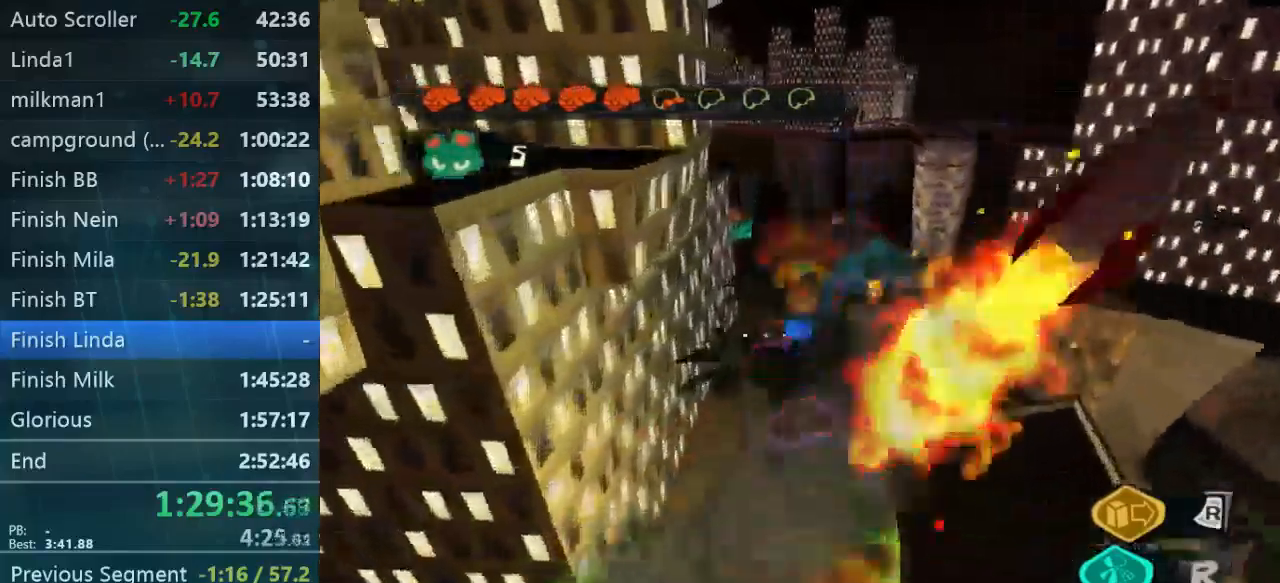
{"buttons": [], "left_stick": "up", "right_stick": "left", "events": [[67, "right_stick", "left"], [200, "right_stick", "center"], [367, "right_stick", "left"]]}
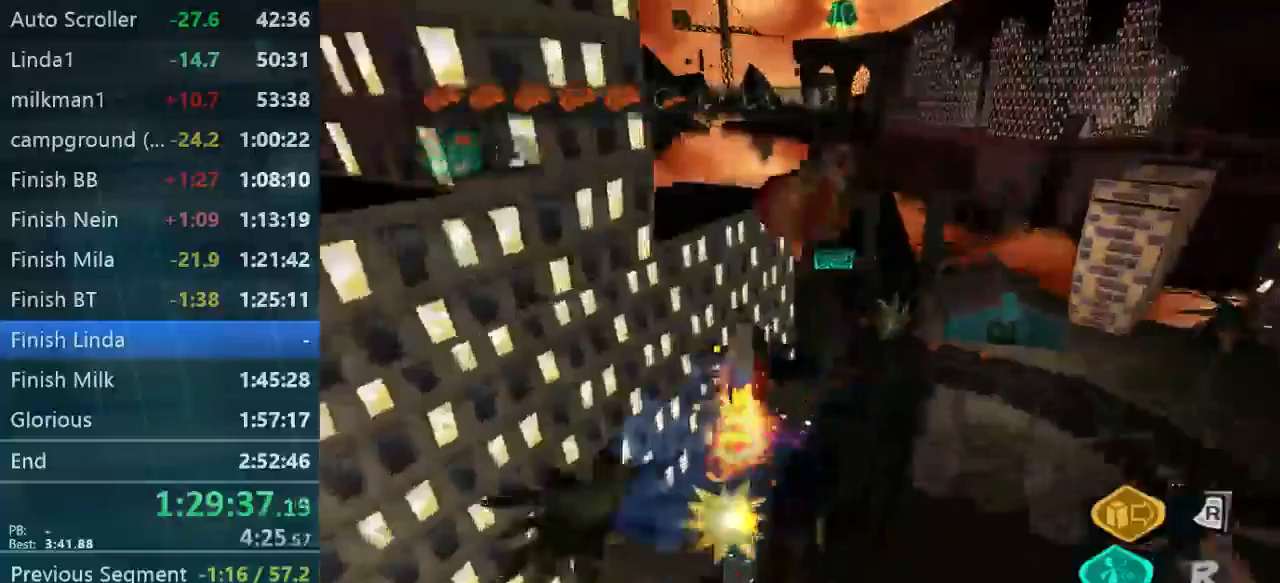
{"buttons": [], "left_stick": "up", "right_stick": "center", "events": [[67, "right_stick", "center"], [200, "right_stick", "left"], [367, "right_stick", "center"]]}
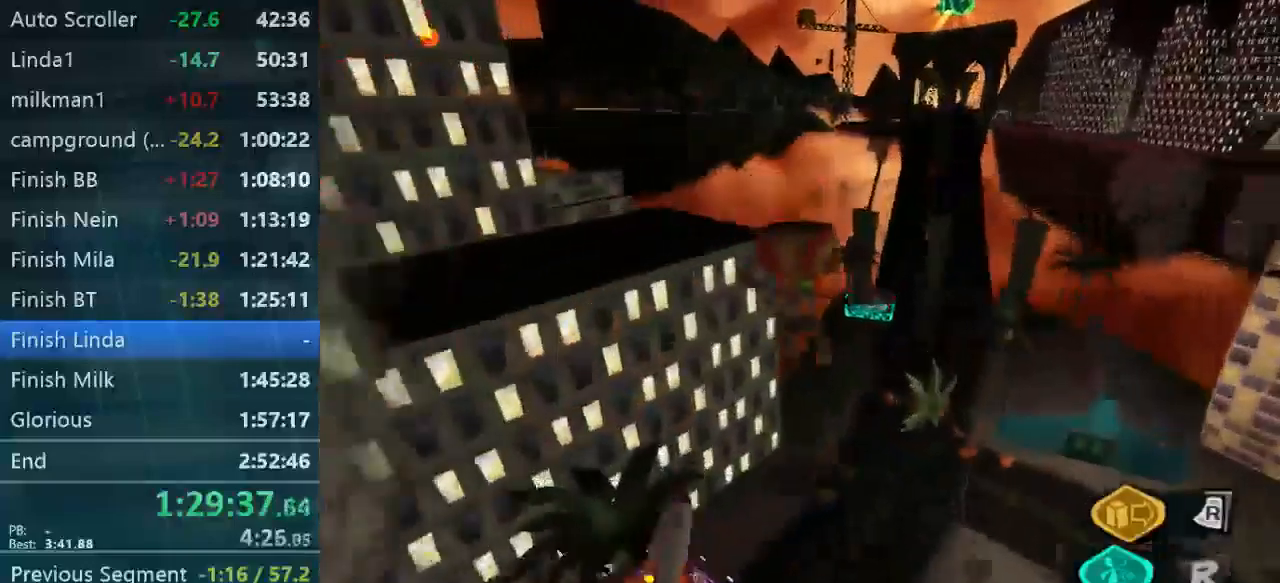
{"buttons": [], "left_stick": "up", "right_stick": "center", "events": []}
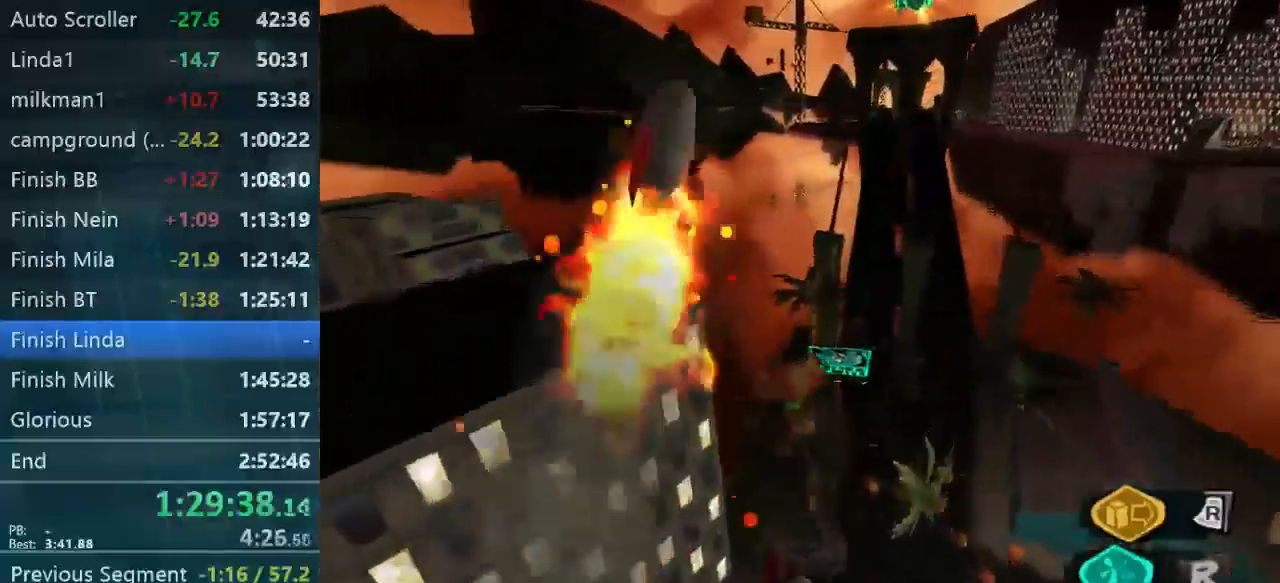
{"buttons": [], "left_stick": "up", "right_stick": "center", "events": []}
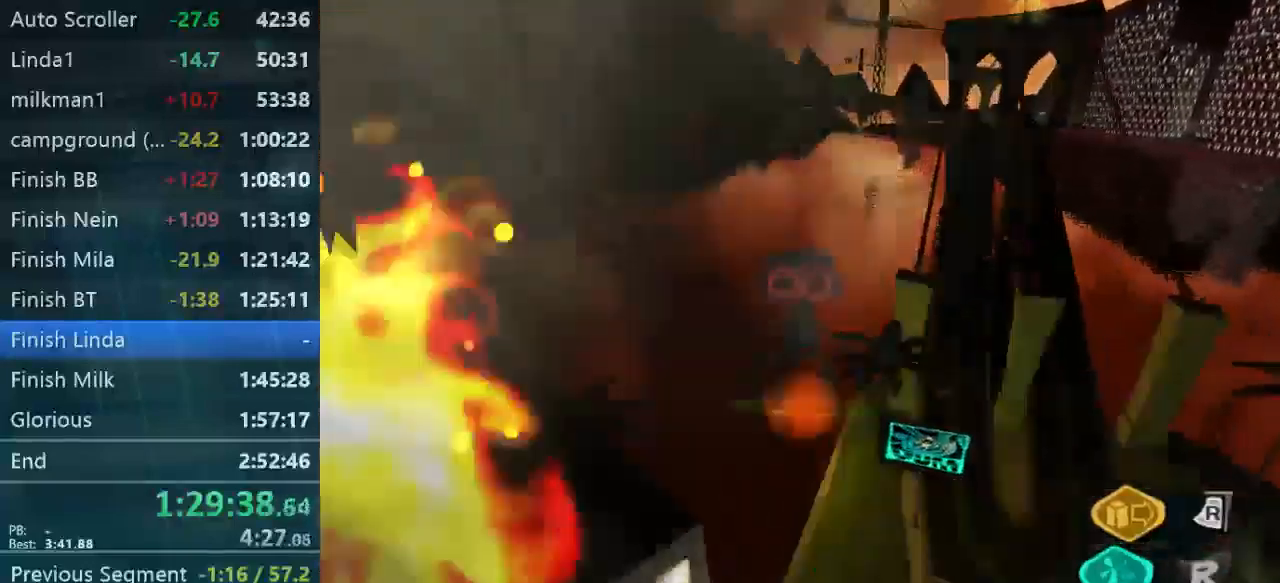
{"buttons": [], "left_stick": "up-right", "right_stick": "center", "events": [[167, "left_stick", "up-right"]]}
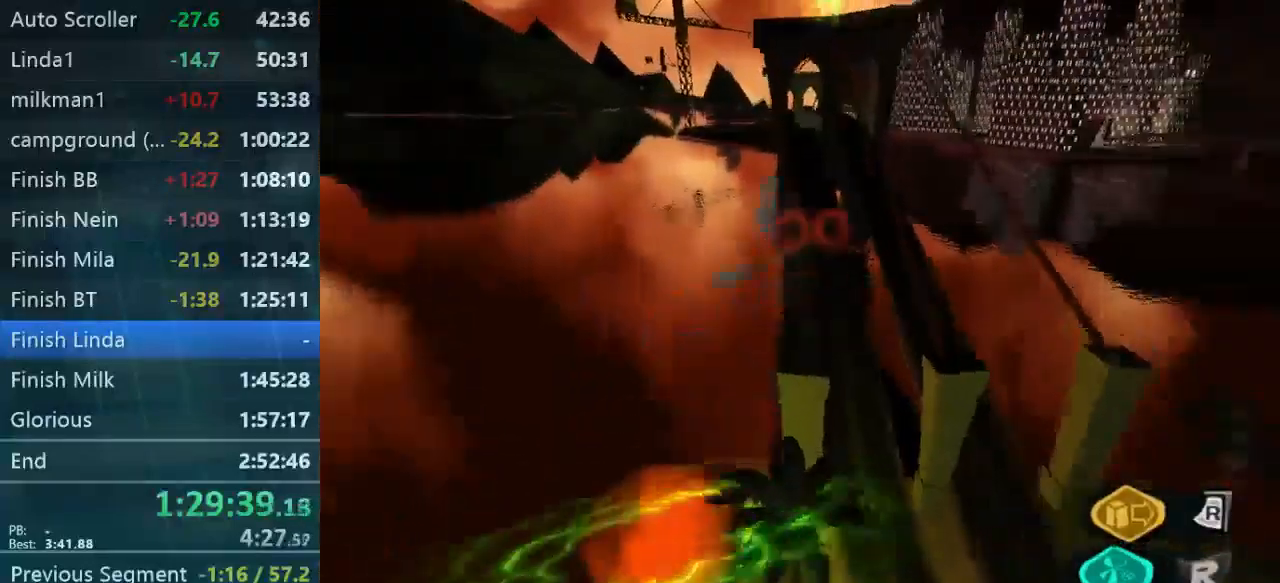
{"buttons": [], "left_stick": "up", "right_stick": "center", "events": [[333, "left_stick", "up"]]}
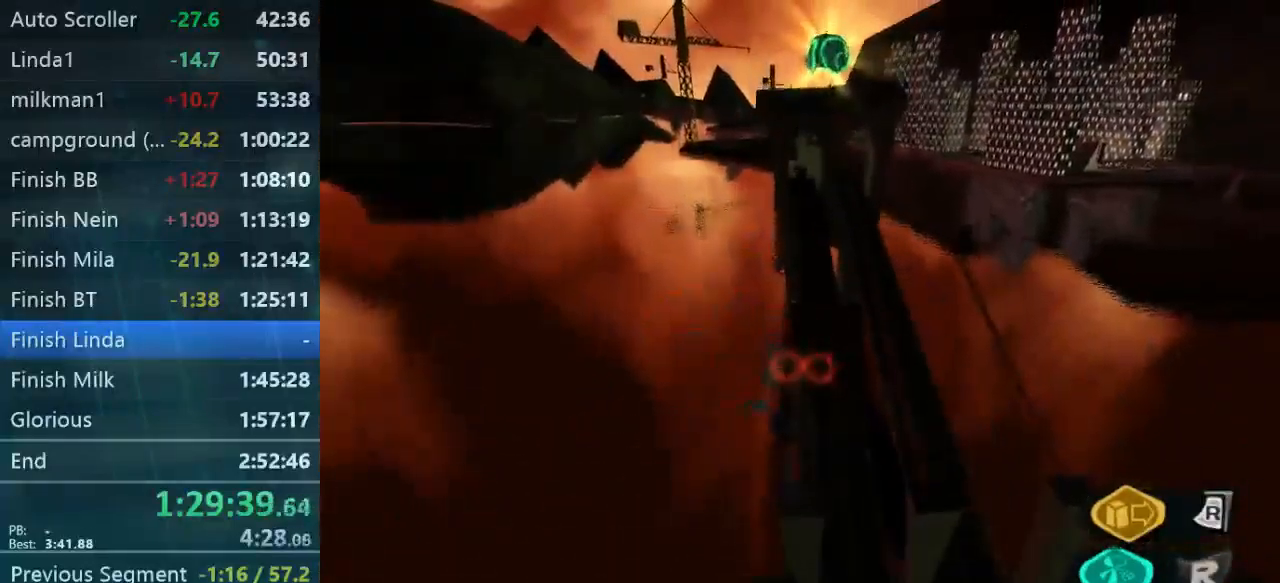
{"buttons": [], "left_stick": "up", "right_stick": "center", "events": []}
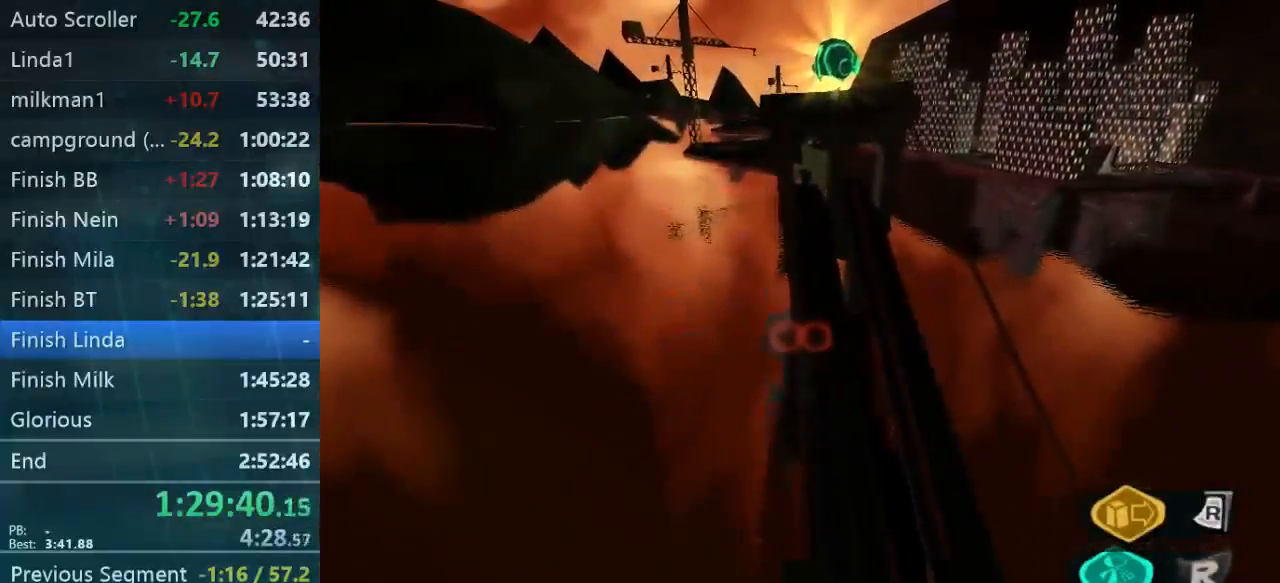
{"buttons": [], "left_stick": "up", "right_stick": "center", "events": []}